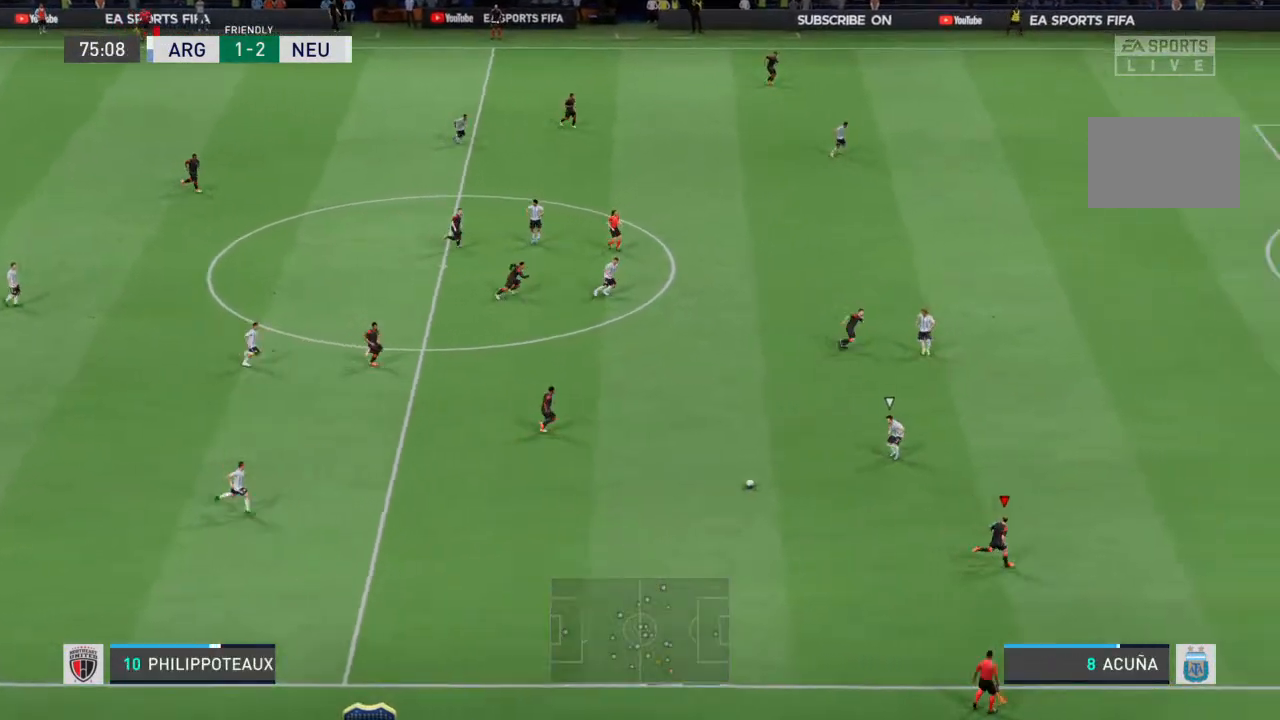
Gameplay with a controller (PlayStation layout); each line is a JSON object with the inputs held at the frame after it. "events" lists button and stick changes between this image and that frame as [ms after this image, input, new state], when the widget could be followed in between. Not read: L3 R3.
{"buttons": [], "left_stick": "right", "right_stick": "center", "events": [[133, "left_stick", "right"]]}
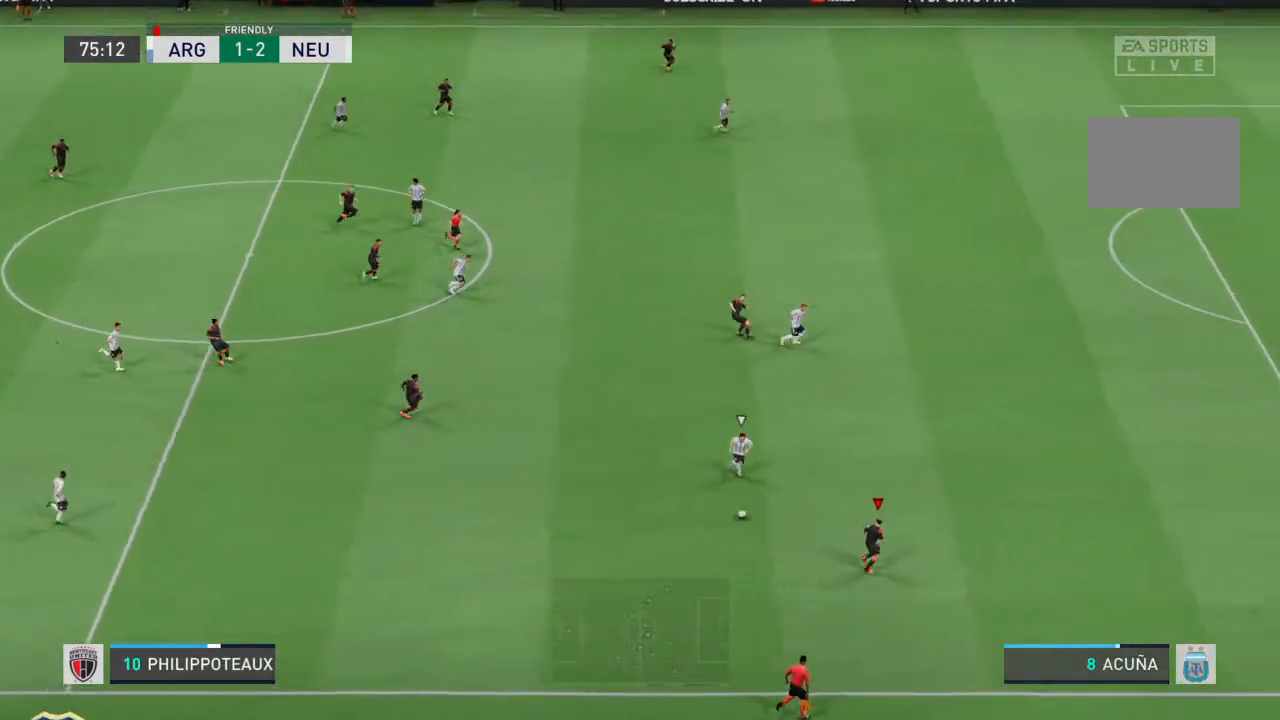
{"buttons": [], "left_stick": "right", "right_stick": "center", "events": []}
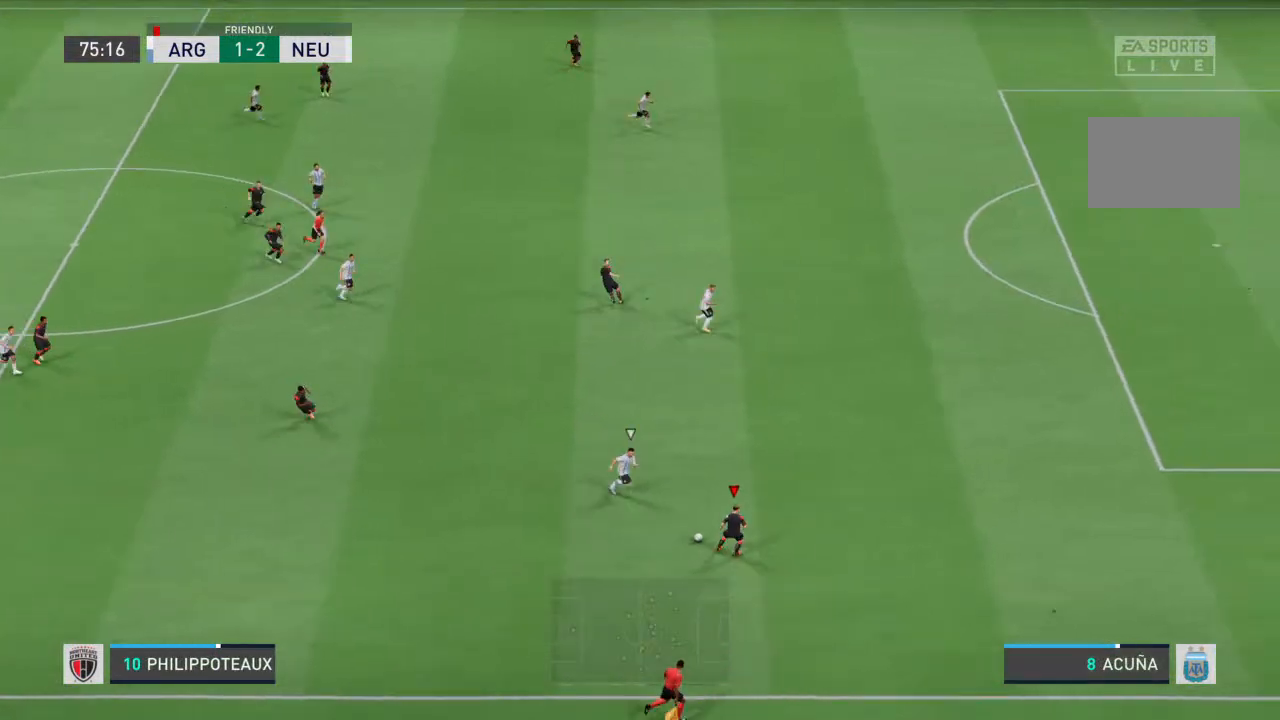
{"buttons": ["R2"], "left_stick": "right", "right_stick": "center", "events": [[133, "R2", "down"]]}
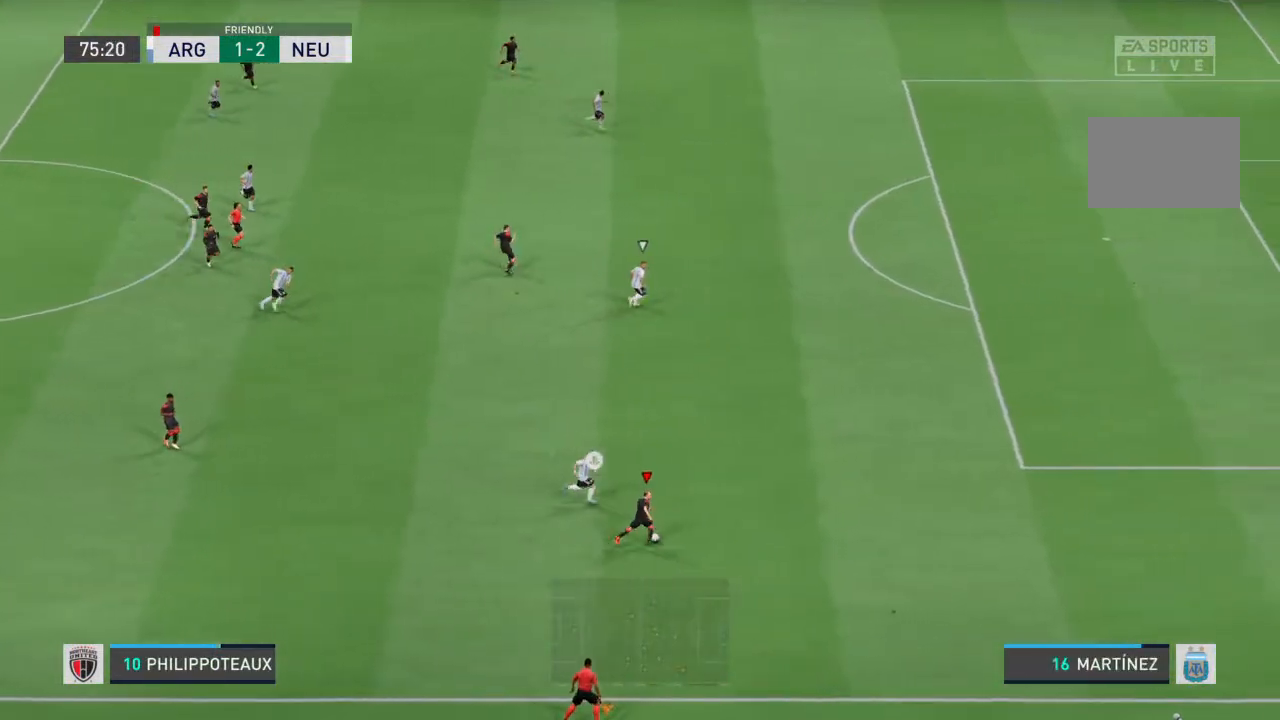
{"buttons": ["R2"], "left_stick": "right", "right_stick": "center", "events": []}
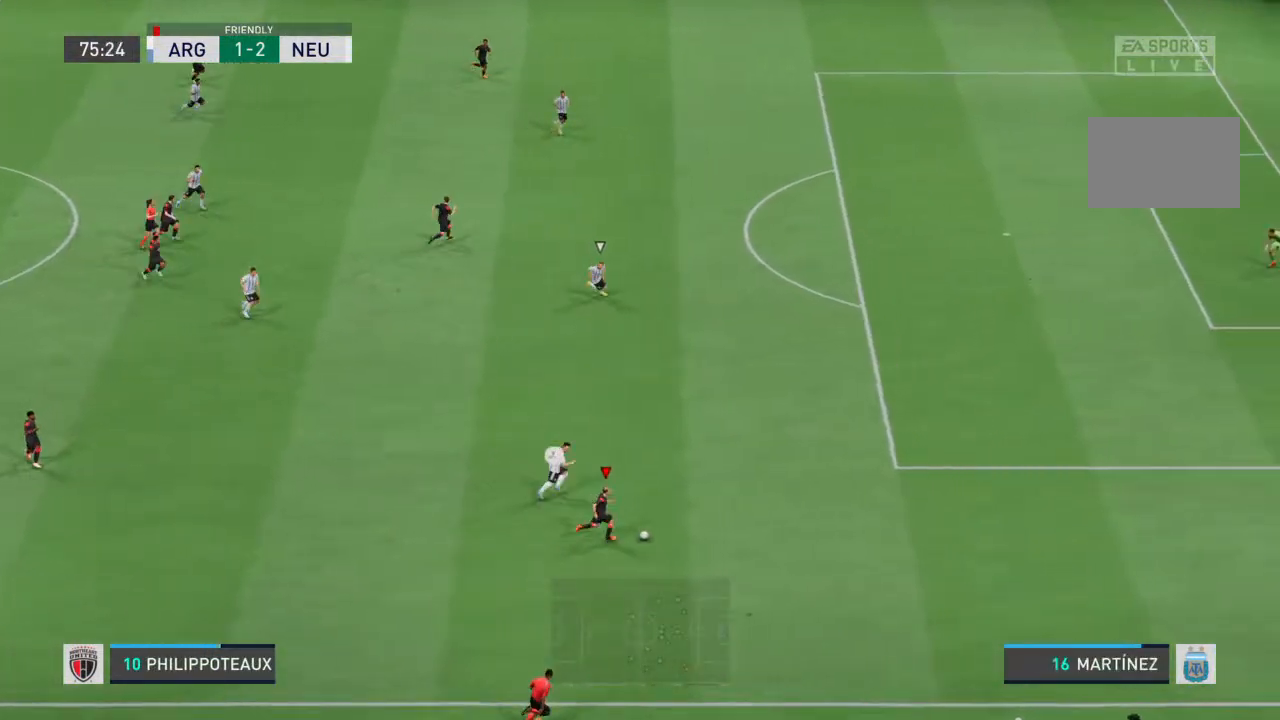
{"buttons": ["R2"], "left_stick": "right", "right_stick": "center", "events": []}
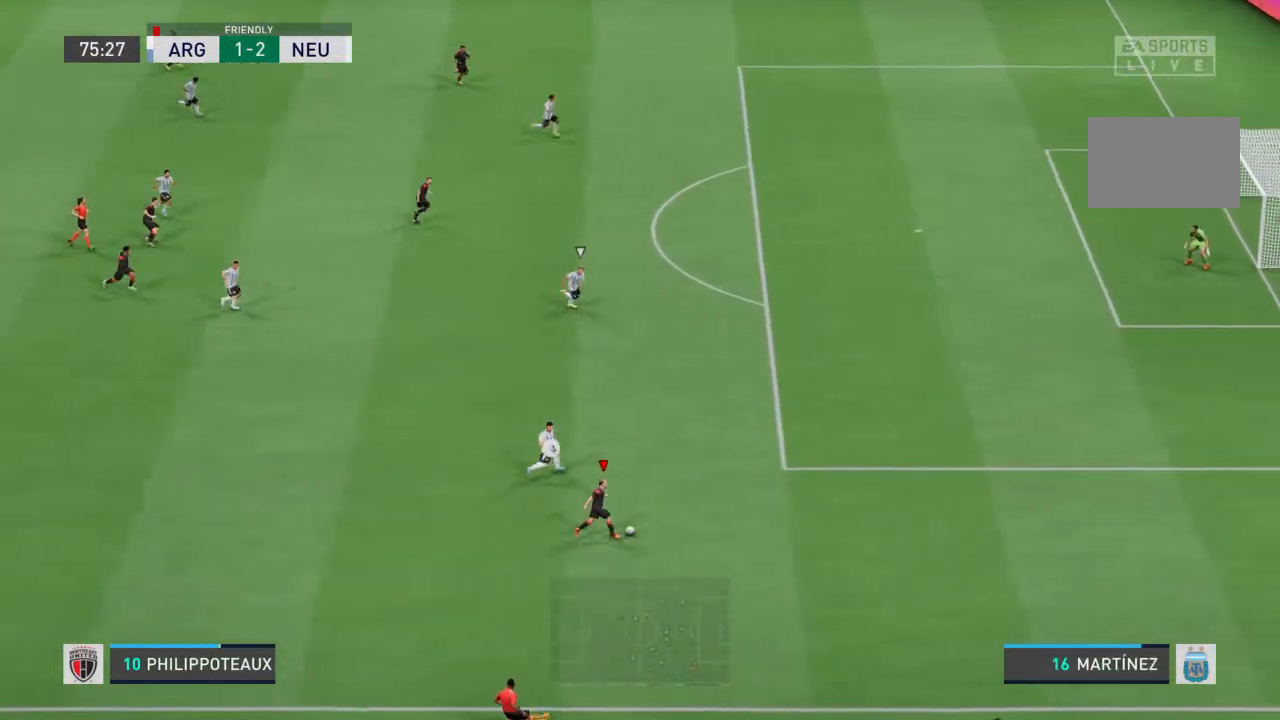
{"buttons": ["R2"], "left_stick": "right", "right_stick": "center", "events": []}
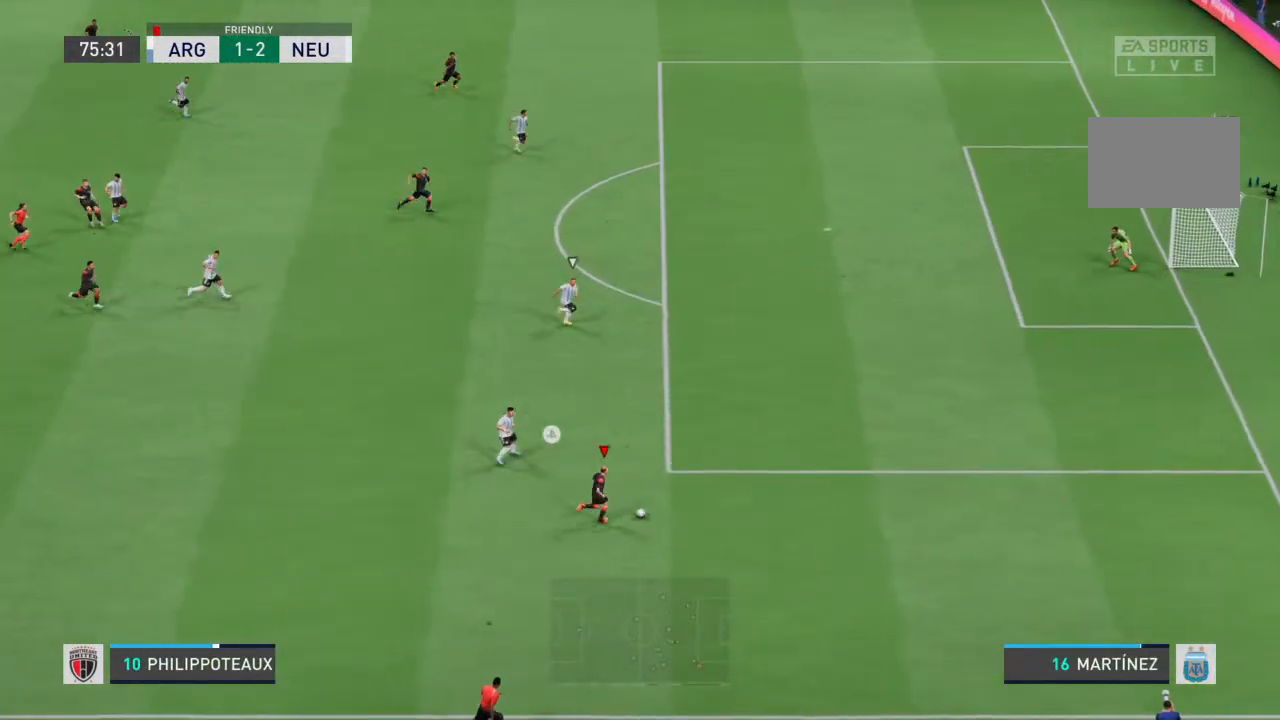
{"buttons": ["R2"], "left_stick": "right", "right_stick": "center", "events": []}
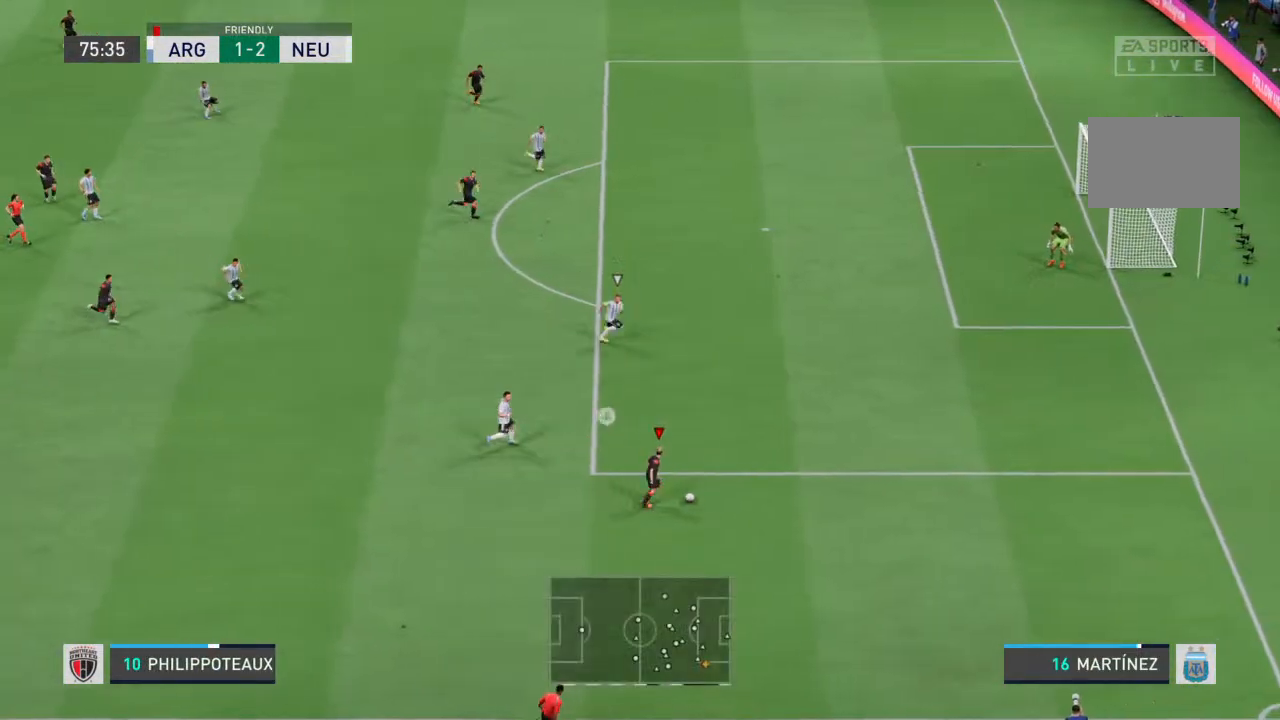
{"buttons": [], "left_stick": "up", "right_stick": "center", "events": [[100, "left_stick", "up-right"], [233, "R2", "up"], [233, "SQUARE", "down"], [300, "left_stick", "up"], [367, "SQUARE", "up"]]}
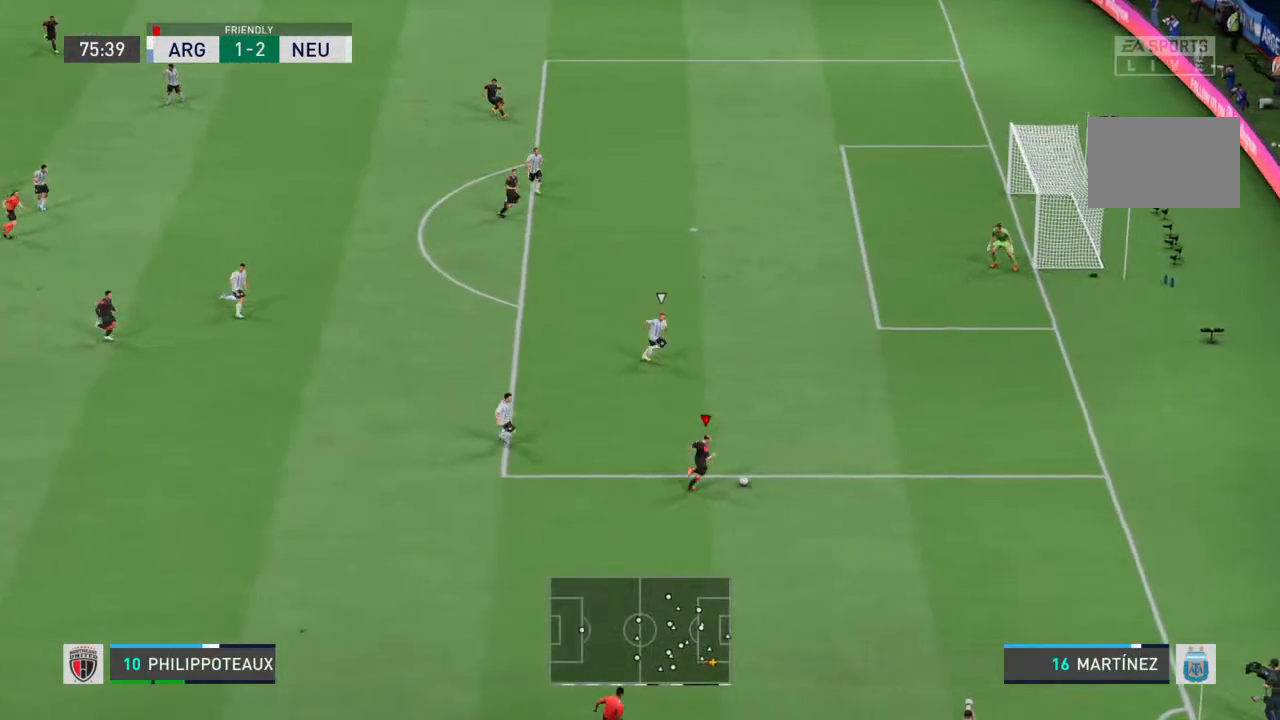
{"buttons": [], "left_stick": "up", "right_stick": "center", "events": []}
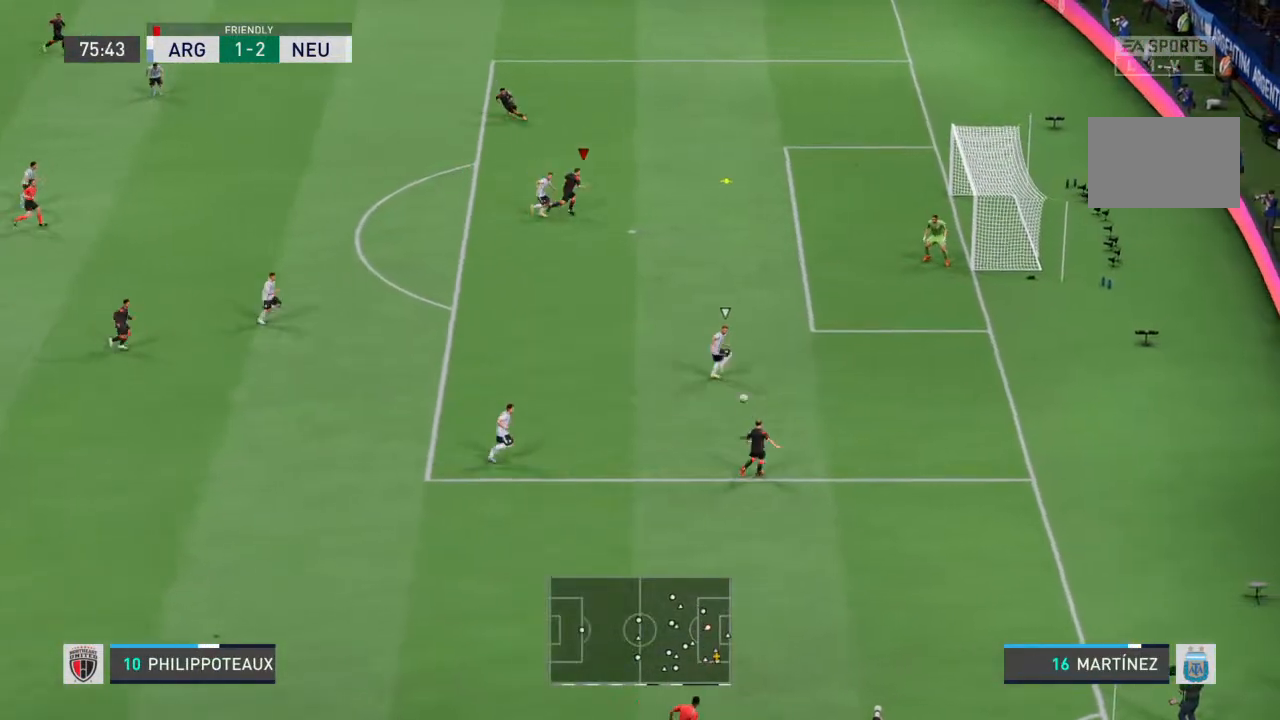
{"buttons": [], "left_stick": "up-right", "right_stick": "center", "events": [[433, "left_stick", "up-right"]]}
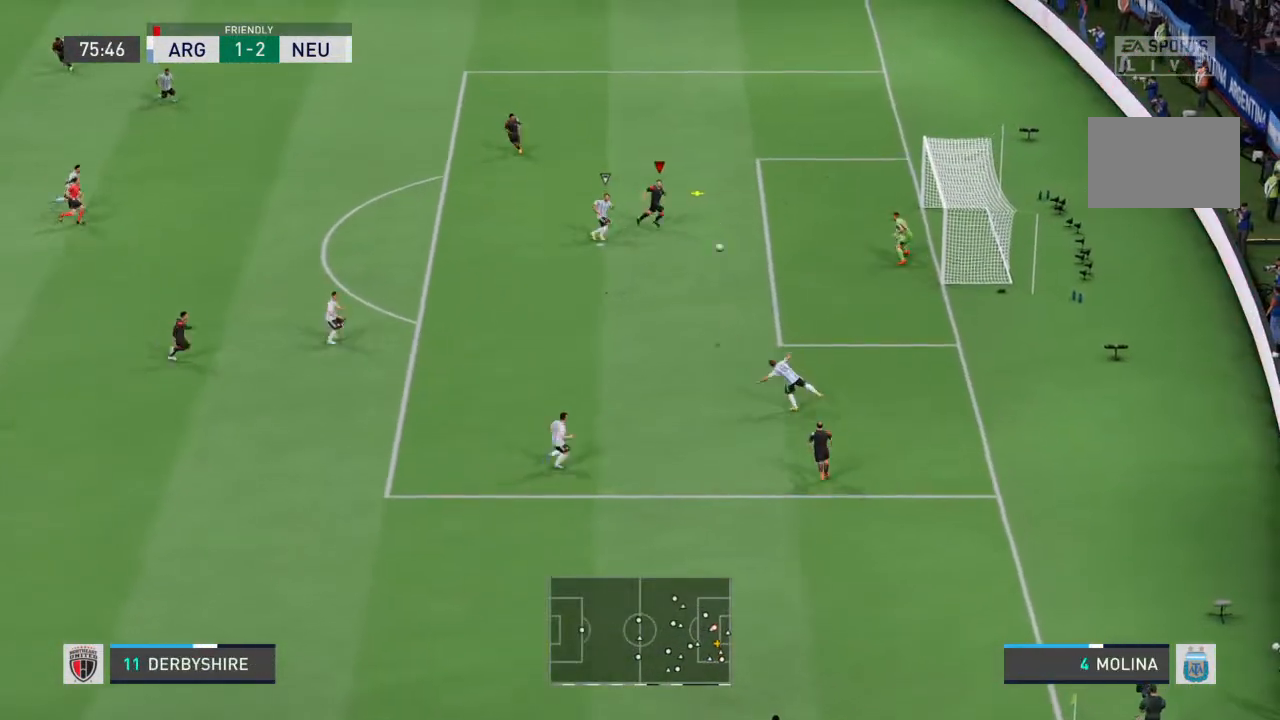
{"buttons": [], "left_stick": "down-right", "right_stick": "center"}
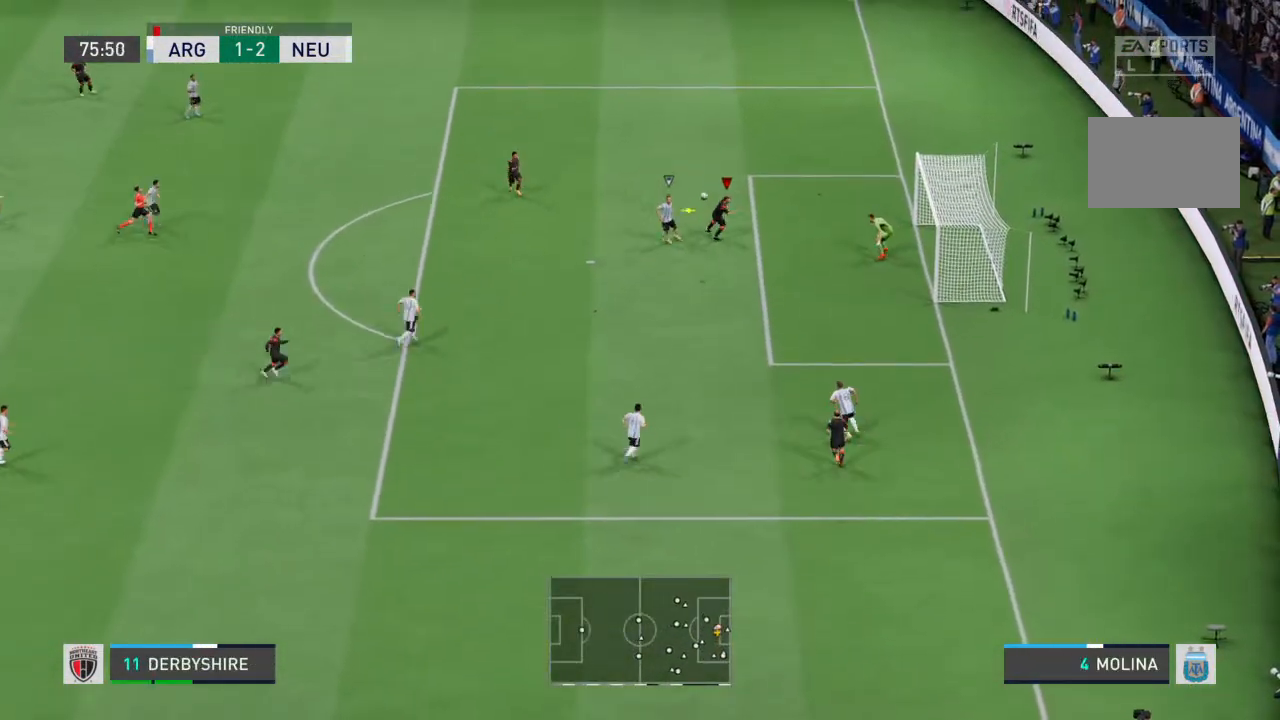
{"buttons": [], "left_stick": "down-right", "right_stick": "center", "events": []}
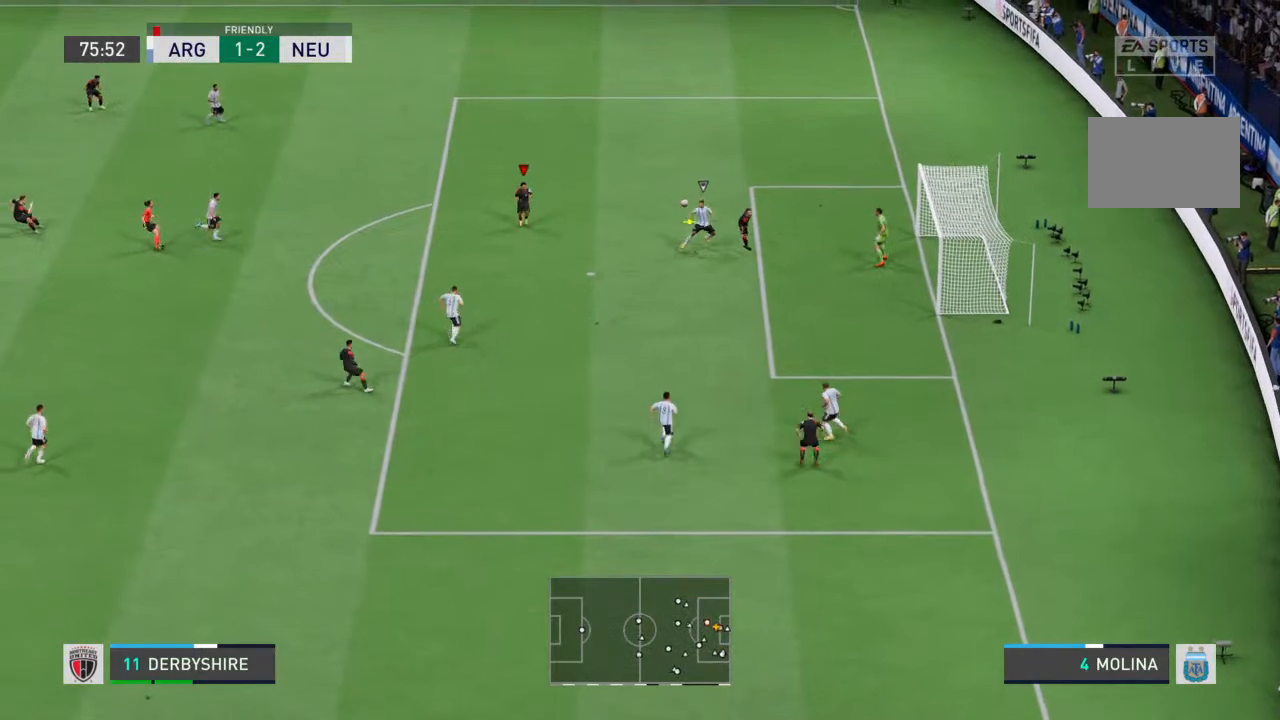
{"buttons": [], "left_stick": "down-right", "right_stick": "center", "events": []}
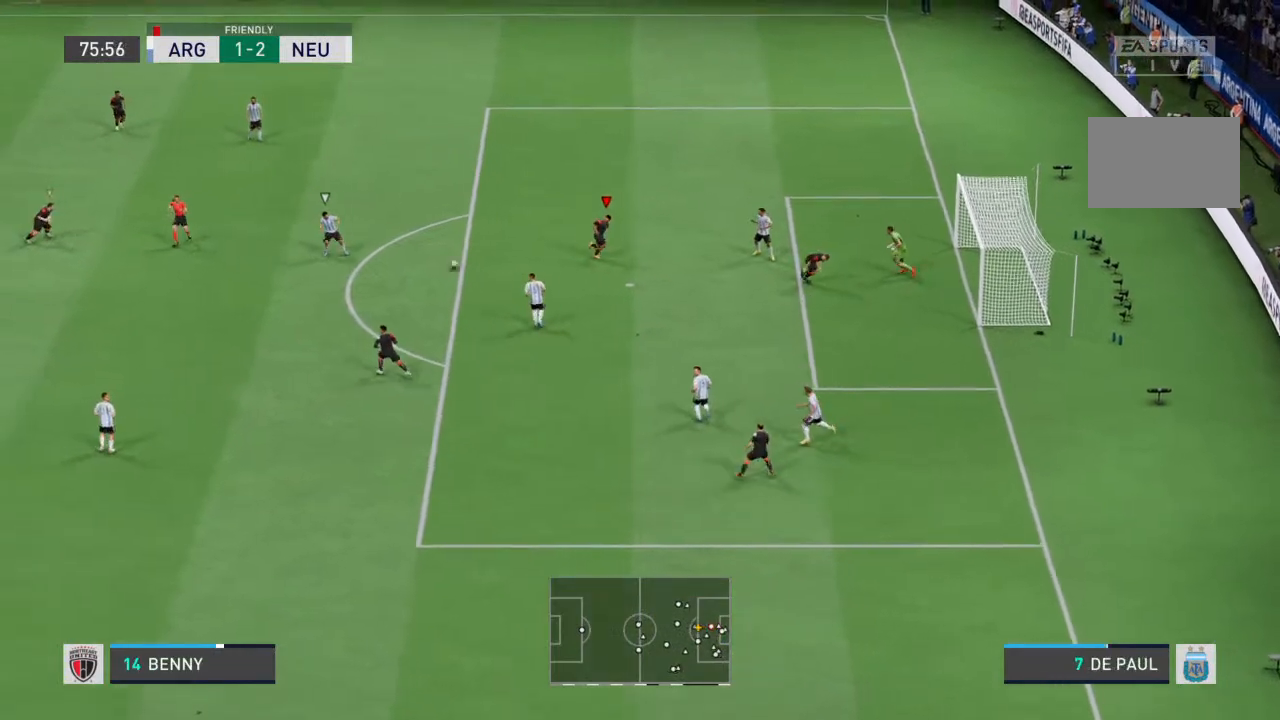
{"buttons": [], "left_stick": "down-right", "right_stick": "center", "events": [[133, "left_stick", "right"], [500, "left_stick", "down-right"]]}
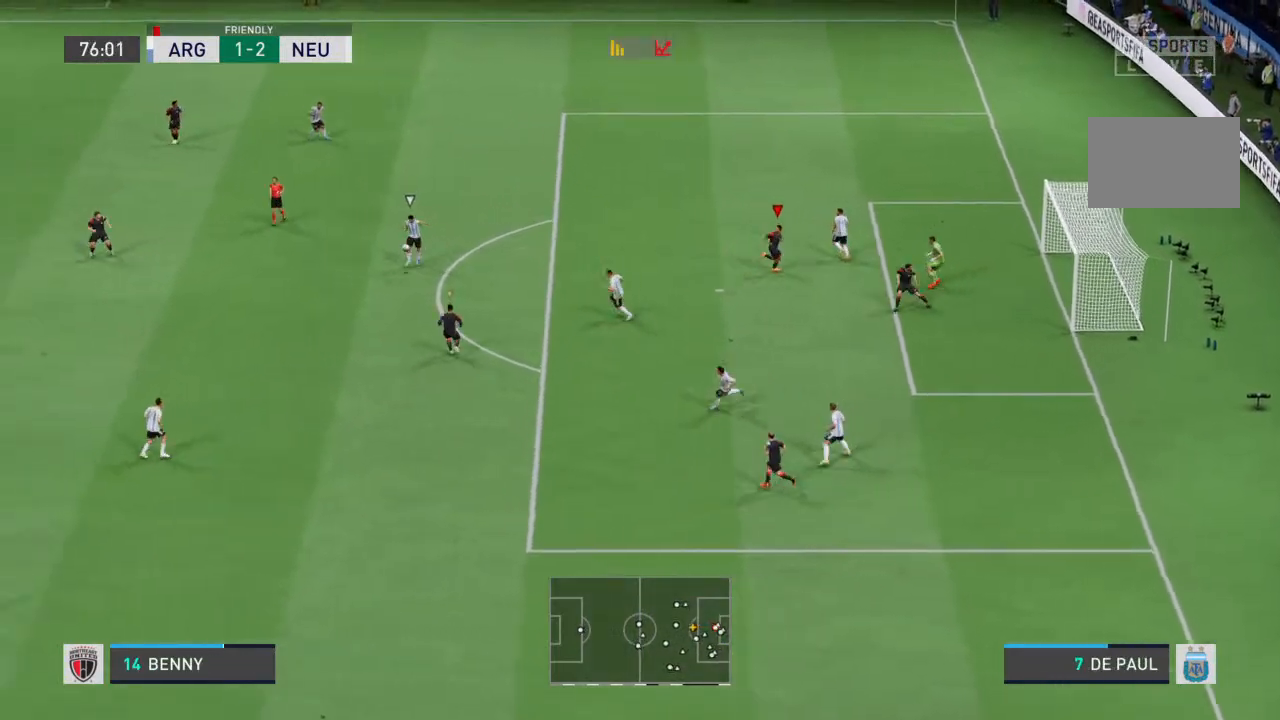
{"buttons": ["R2"], "left_stick": "down", "right_stick": "center", "events": [[133, "left_stick", "down"], [167, "L1", "down"], [300, "L1", "up"], [500, "R2", "down"]]}
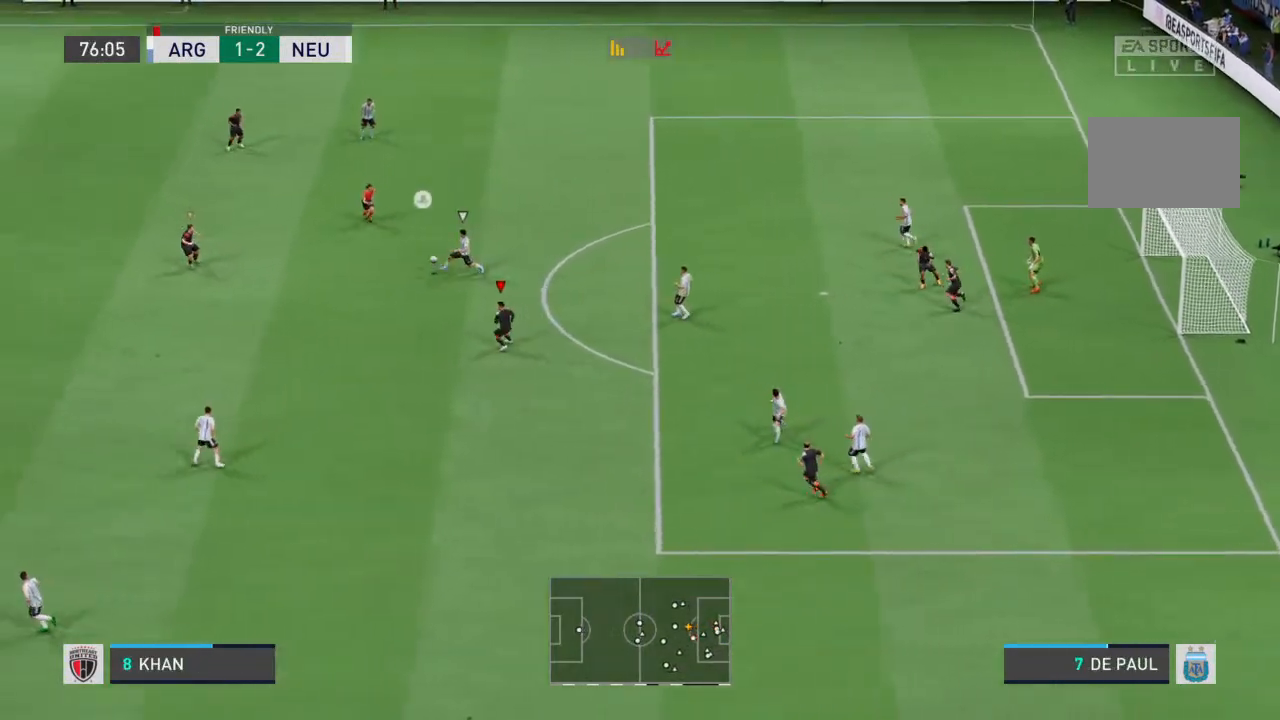
{"buttons": ["R2"], "left_stick": "down-left", "right_stick": "center", "events": [[100, "R2", "up"], [167, "right_stick", "left"], [200, "R2", "down"], [300, "right_stick", "center"], [500, "left_stick", "down-left"]]}
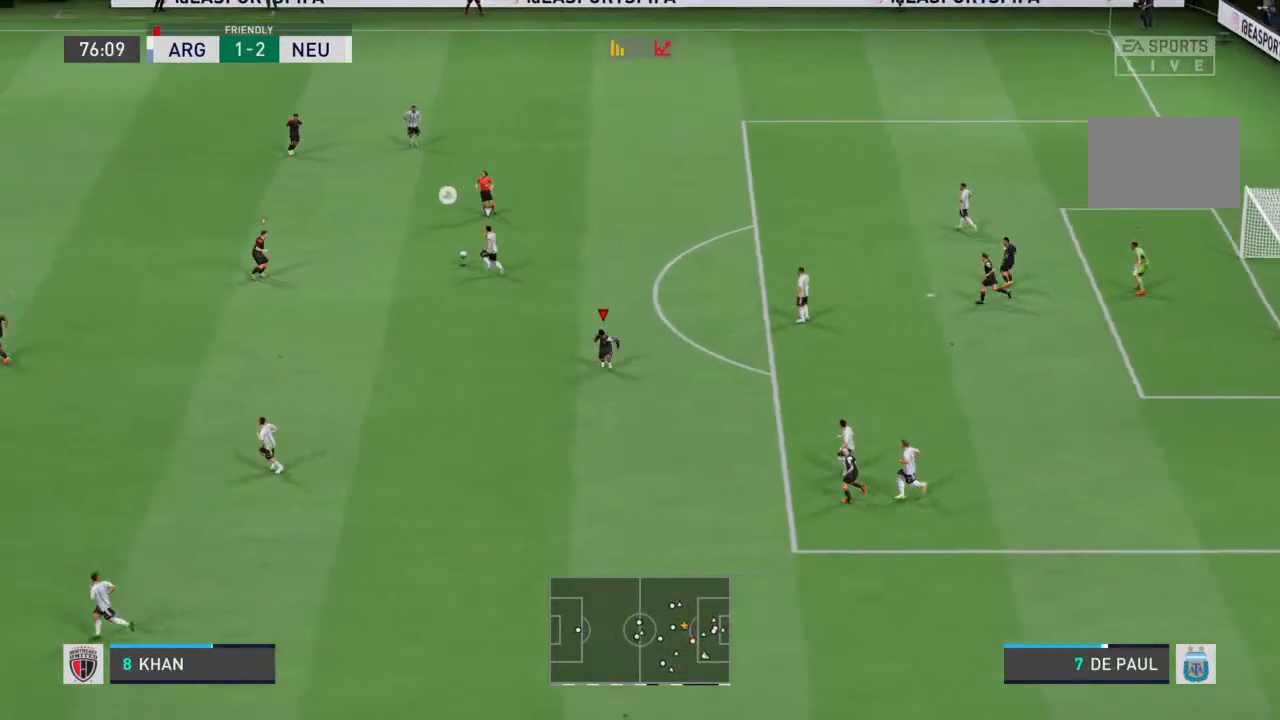
{"buttons": ["R2"], "left_stick": "up", "right_stick": "center", "events": [[100, "L1", "down"], [133, "left_stick", "up-left"], [233, "L1", "up"], [400, "left_stick", "up"]]}
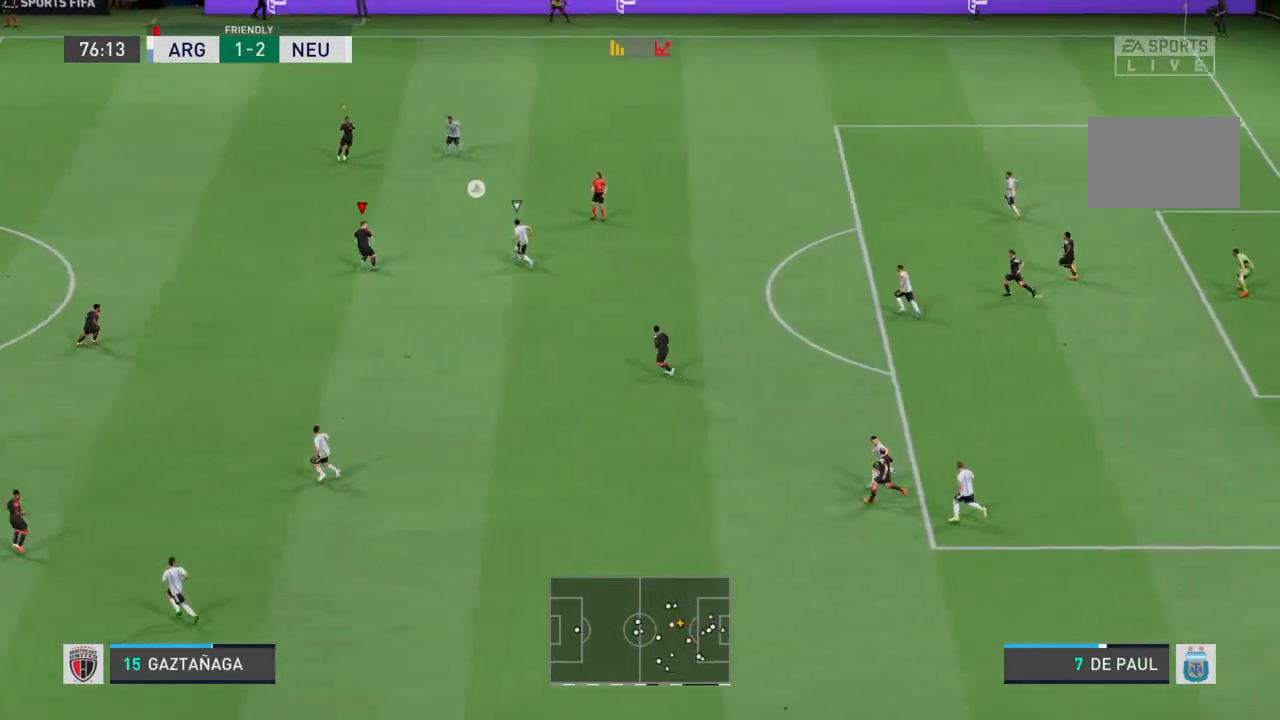
{"buttons": ["R2"], "left_stick": "up", "right_stick": "left"}
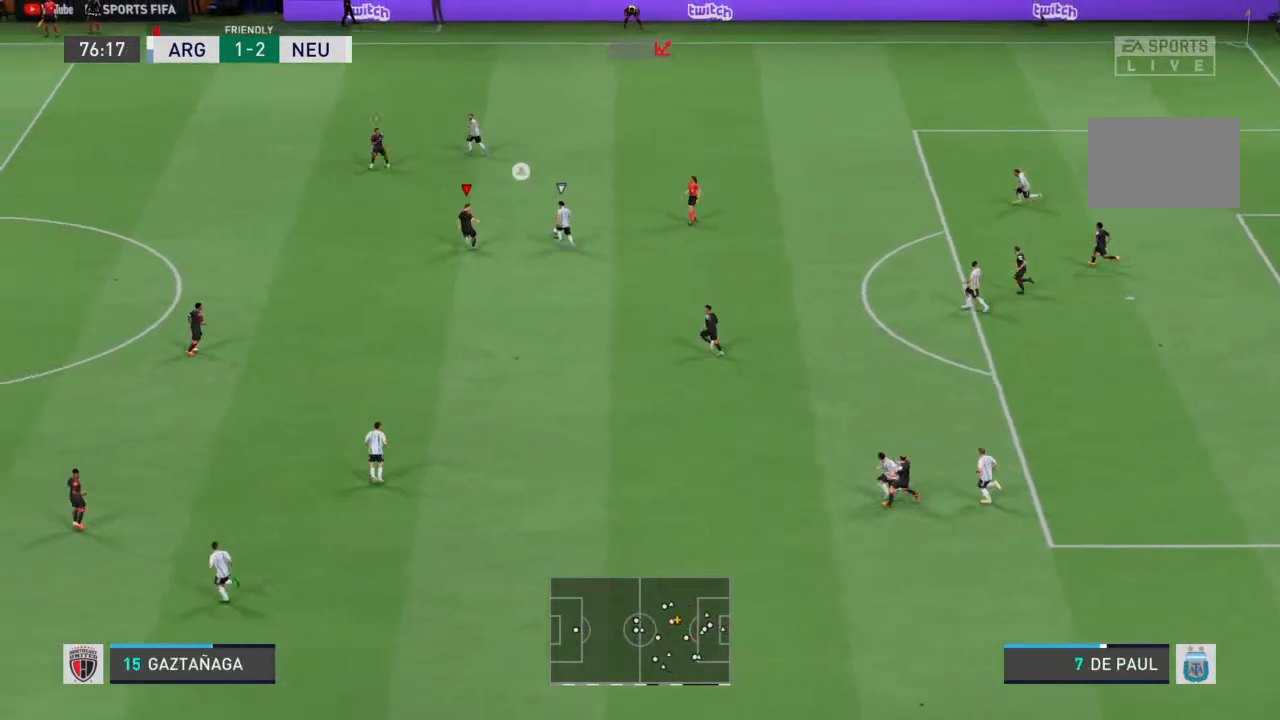
{"buttons": ["R2"], "left_stick": "up", "right_stick": "left", "events": [[33, "right_stick", "center"], [333, "right_stick", "left"]]}
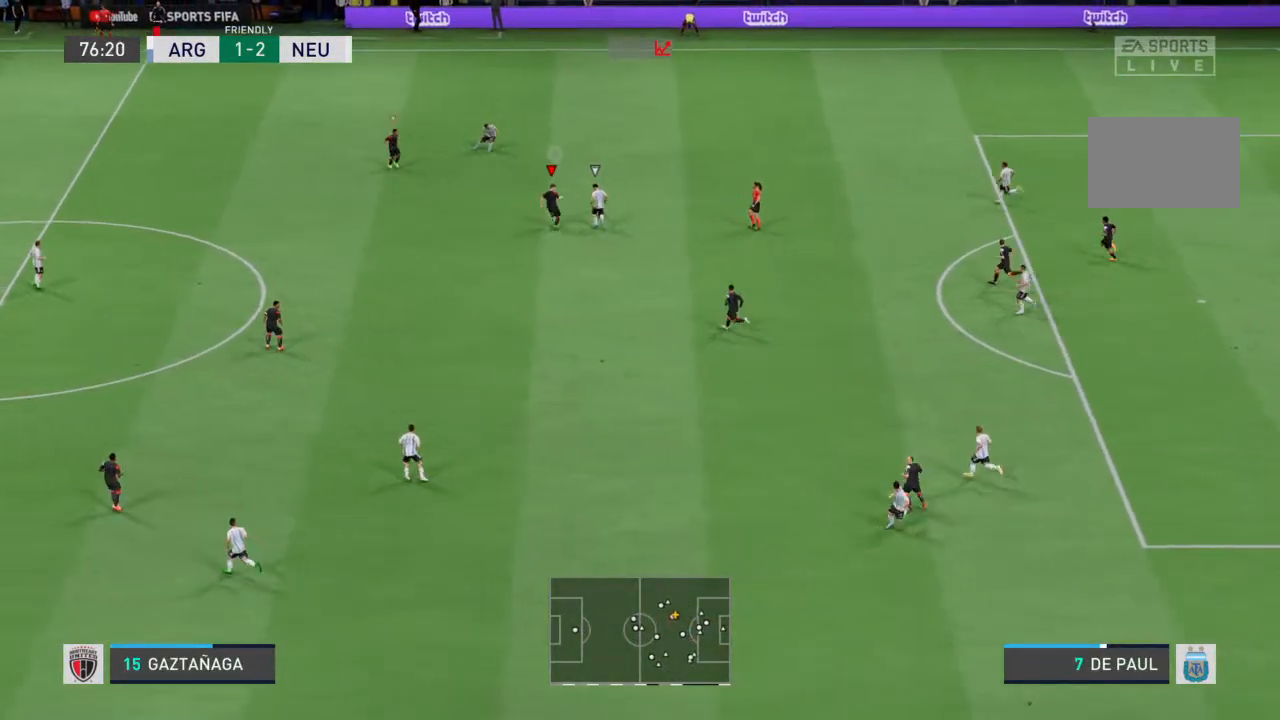
{"buttons": ["R2"], "left_stick": "up-right", "right_stick": "center", "events": [[67, "CIRCLE", "down"], [133, "CIRCLE", "up"], [200, "left_stick", "up-right"], [500, "right_stick", "center"]]}
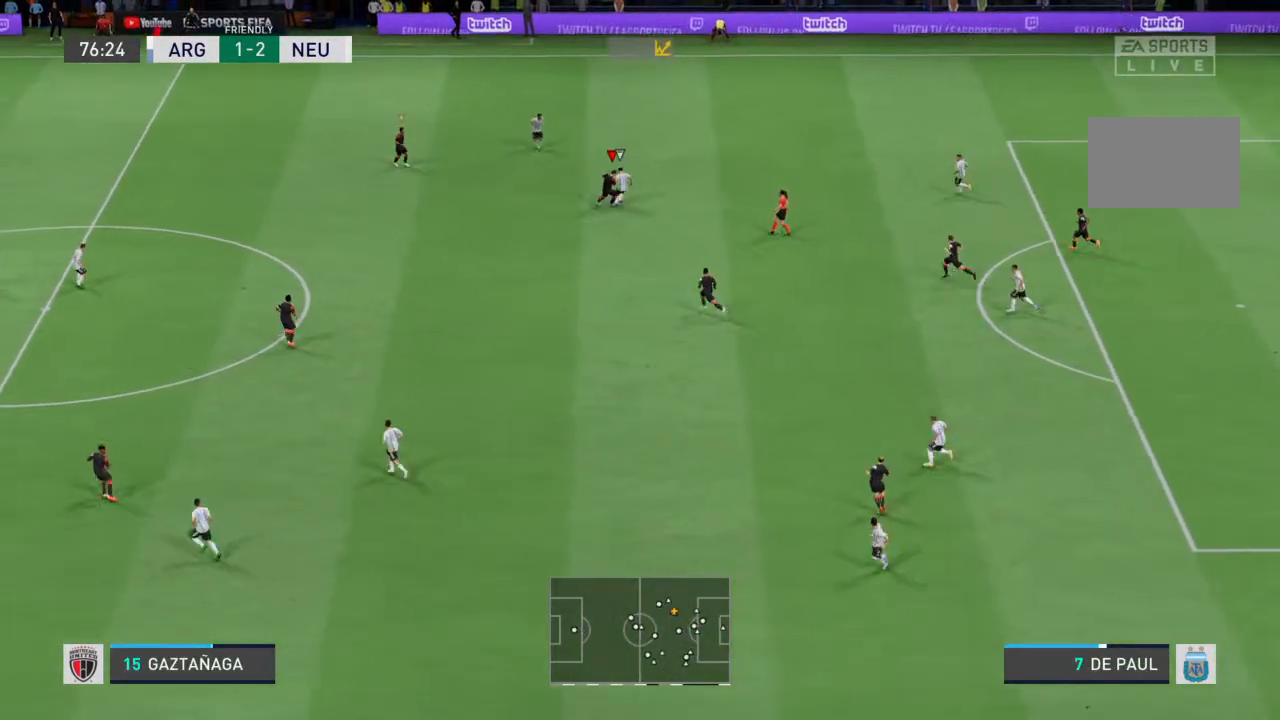
{"buttons": ["R2"], "left_stick": "up", "right_stick": "center", "events": [[500, "left_stick", "up"]]}
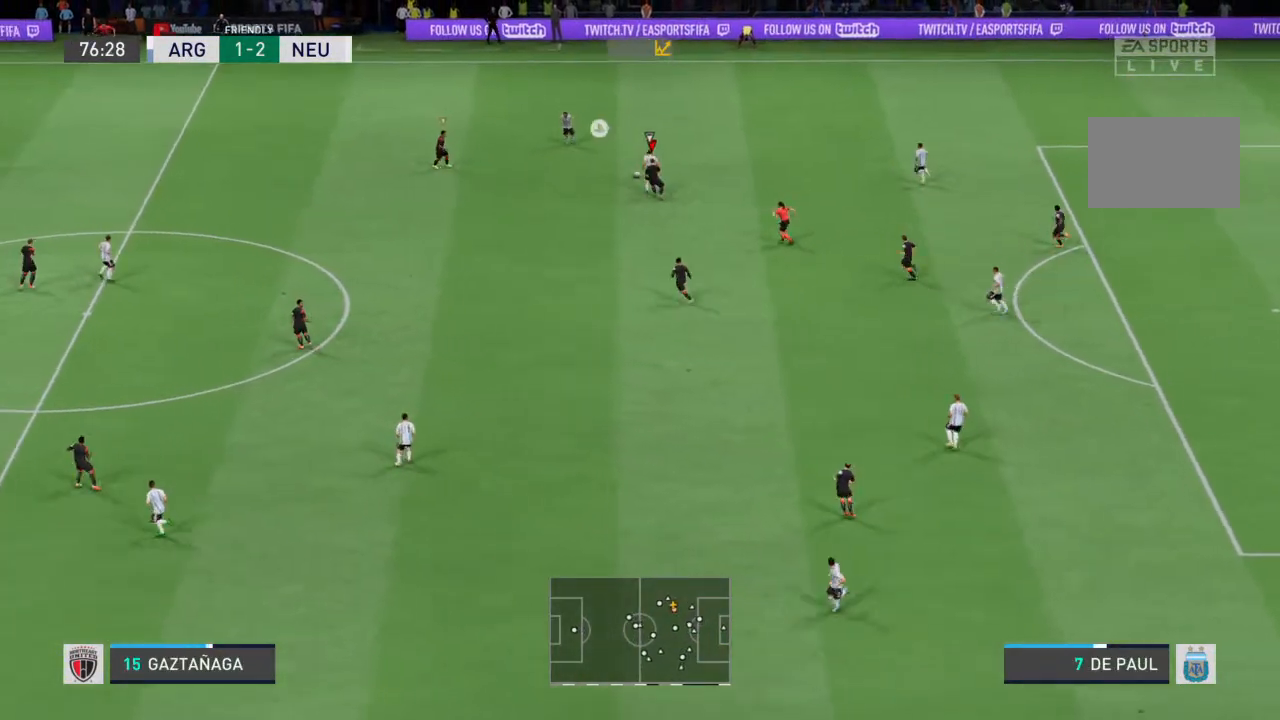
{"buttons": ["R2"], "left_stick": "up-left", "right_stick": "center", "events": [[233, "left_stick", "up-left"]]}
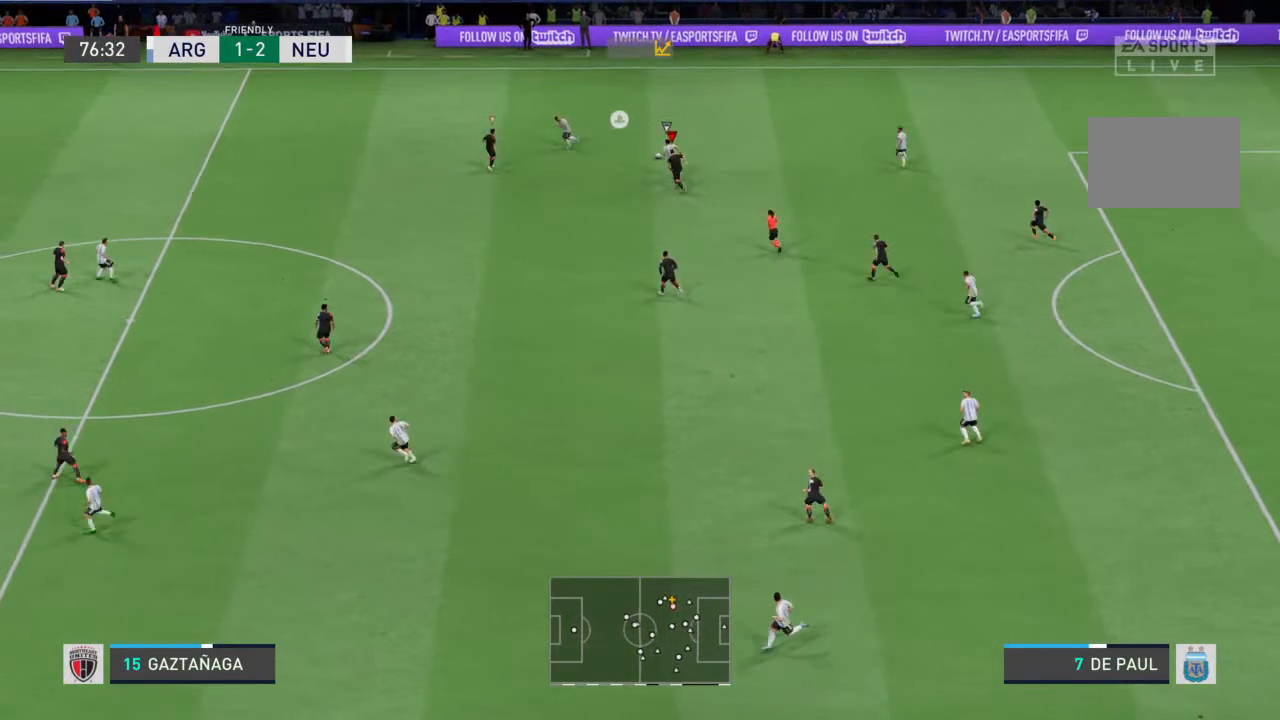
{"buttons": ["R2"], "left_stick": "up-left", "right_stick": "center", "events": []}
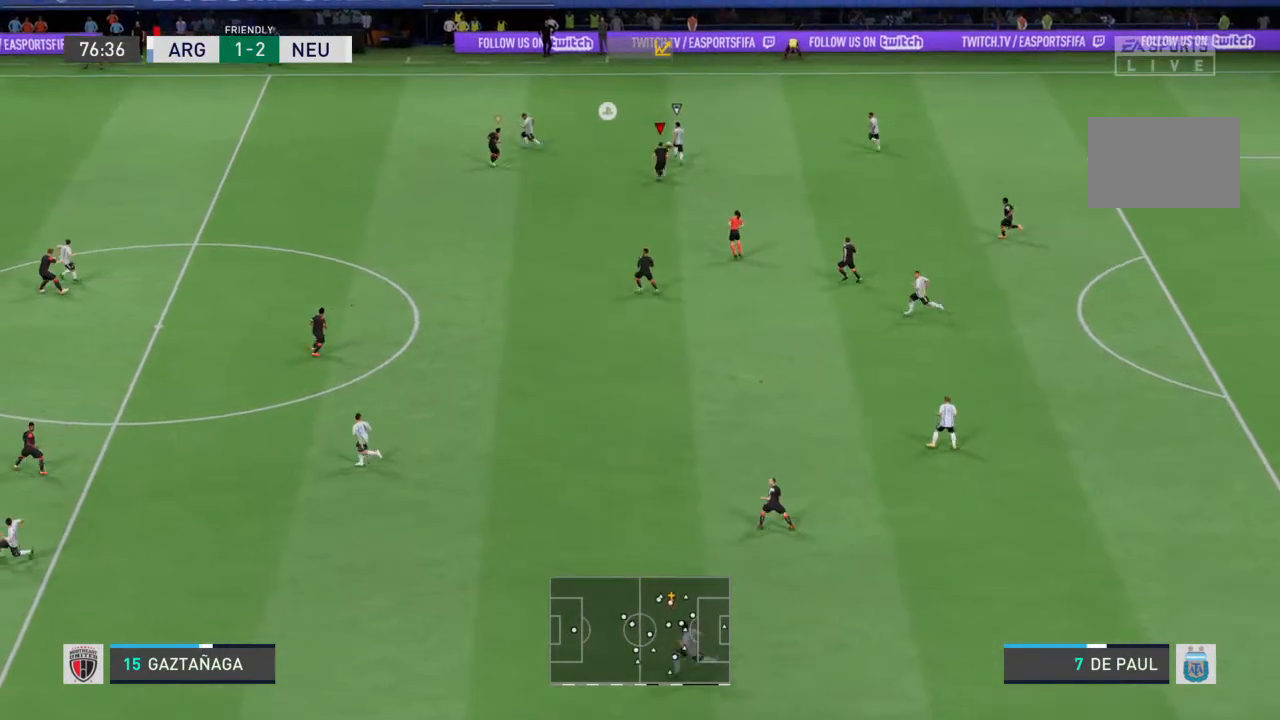
{"buttons": ["R2"], "left_stick": "up-left", "right_stick": "center", "events": []}
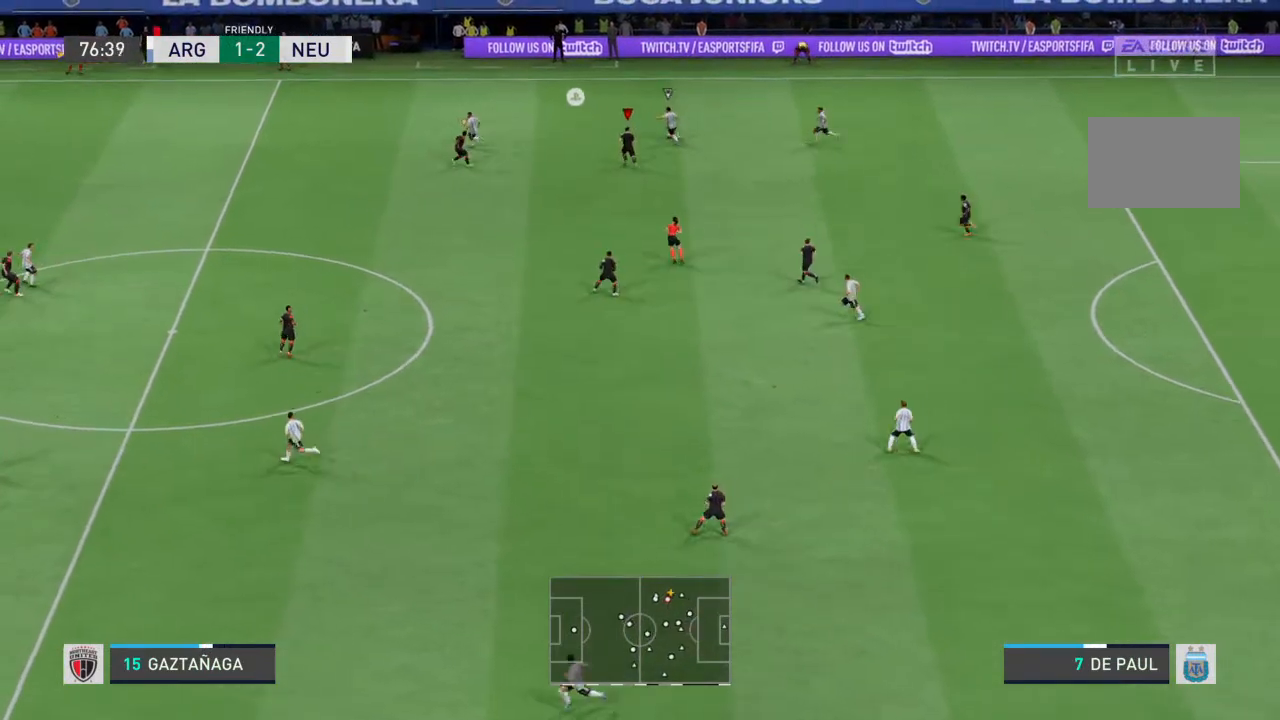
{"buttons": ["R2"], "left_stick": "up-left", "right_stick": "center", "events": []}
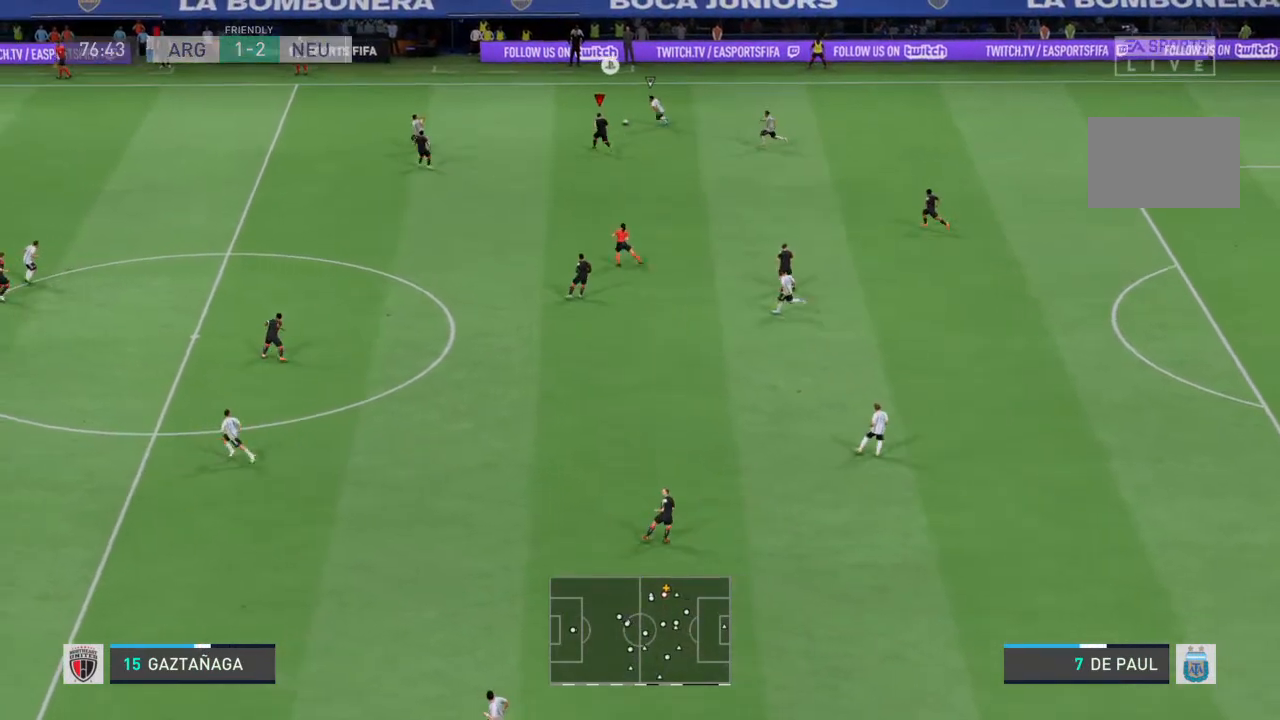
{"buttons": ["R2"], "left_stick": "up-left", "right_stick": "center", "events": []}
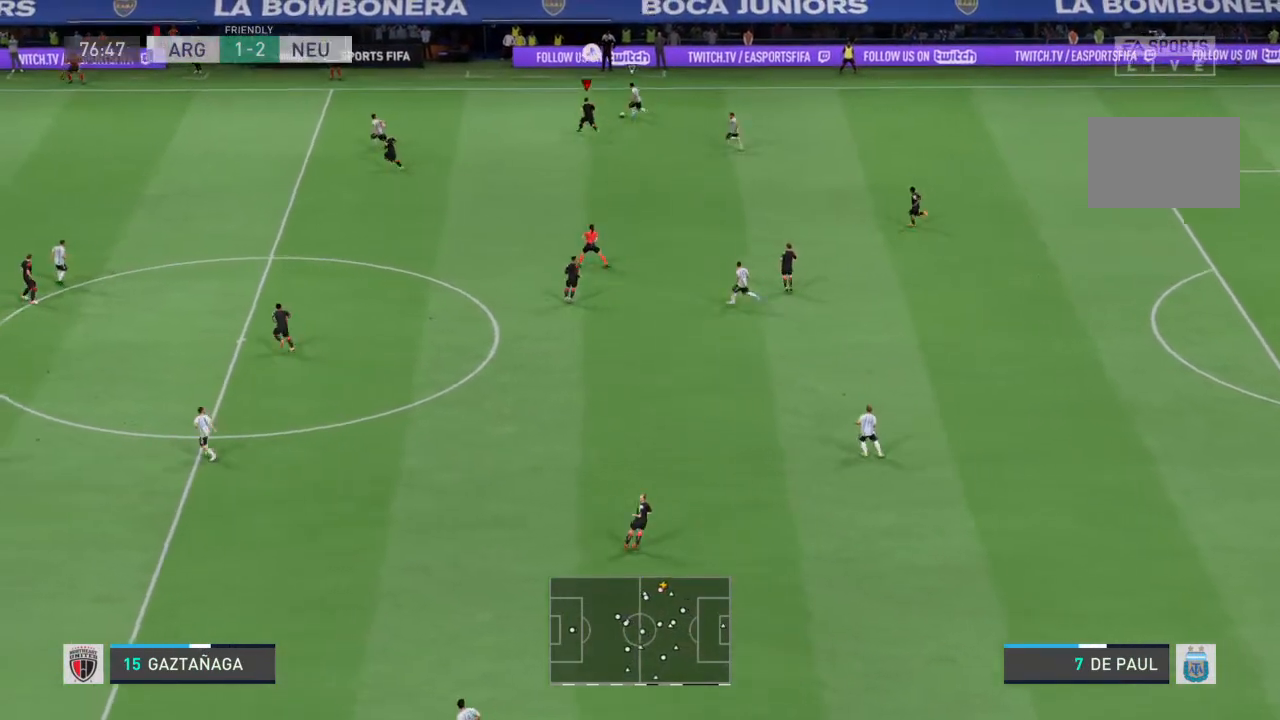
{"buttons": ["R2"], "left_stick": "up", "right_stick": "center", "events": [[467, "left_stick", "up"]]}